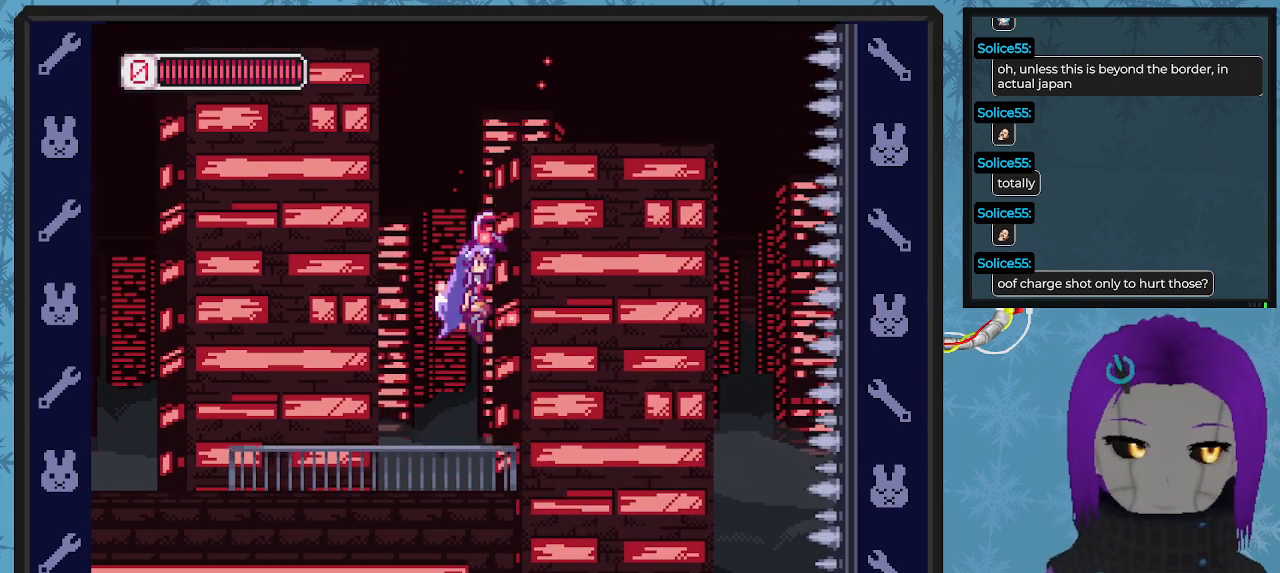
Gameplay with a controller (Xbox layout); each line is a JSON object with the inputs held at the frame after it. "events" lists button and stick changes between this image and that frame as [ms after this image, input, new state], when the widget could be followed in between. Not read: right_stick.
{"buttons": ["X"], "left_stick": "center", "events": [[33, "A", "up"], [233, "DPAD_RIGHT", "up"]]}
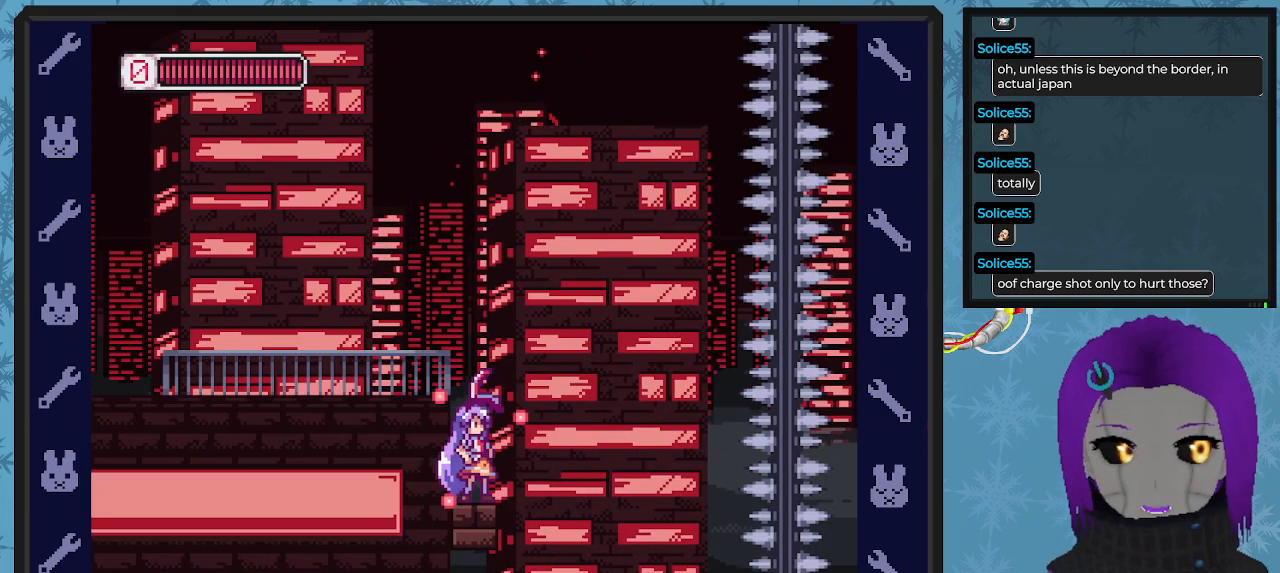
{"buttons": ["X", "DPAD_RIGHT"], "left_stick": "center", "events": [[200, "A", "down"], [200, "DPAD_RIGHT", "down"], [300, "A", "up"]]}
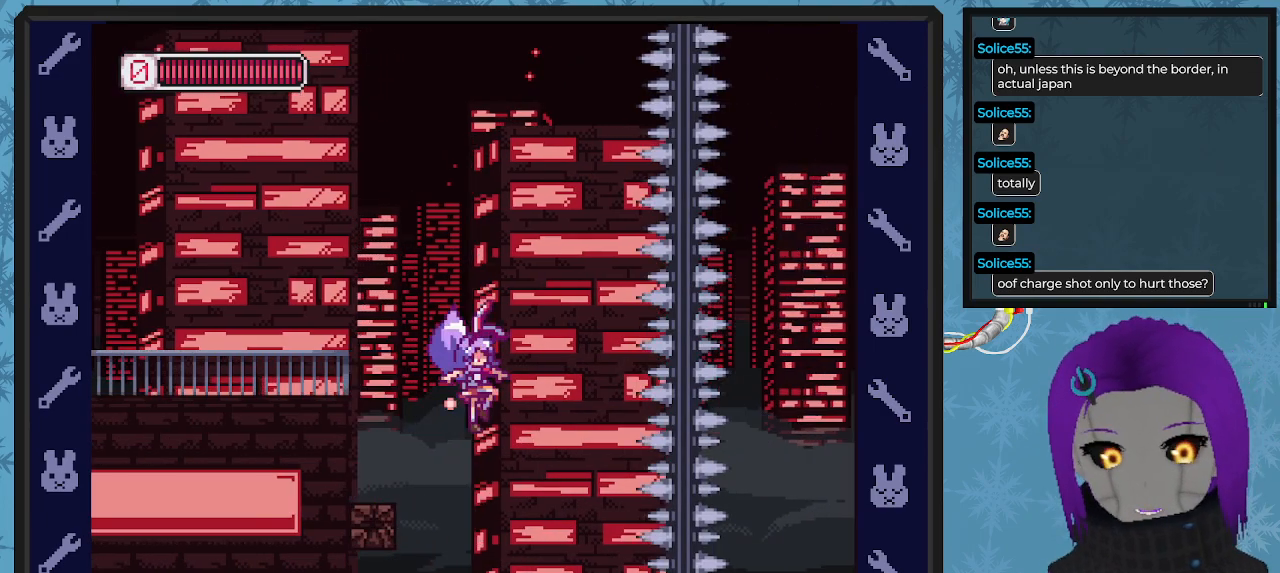
{"buttons": ["A", "X", "DPAD_LEFT"], "left_stick": "center", "events": [[267, "DPAD_RIGHT", "up"], [467, "A", "down"], [467, "DPAD_LEFT", "down"]]}
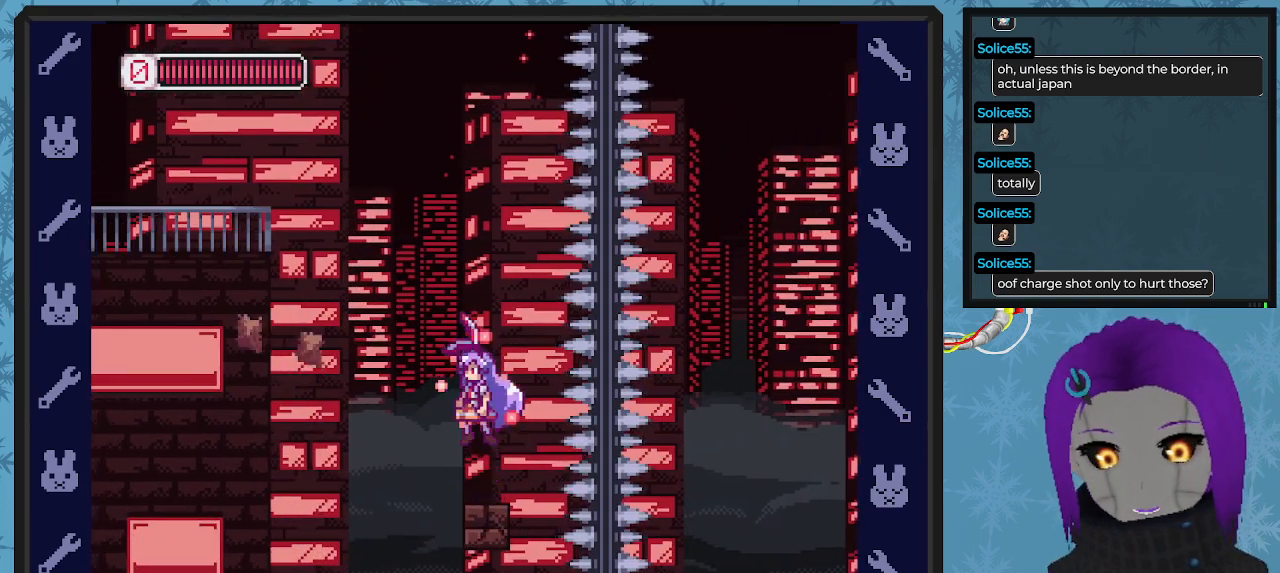
{"buttons": ["X"], "left_stick": "center", "events": [[67, "A", "up"], [267, "DPAD_LEFT", "up"]]}
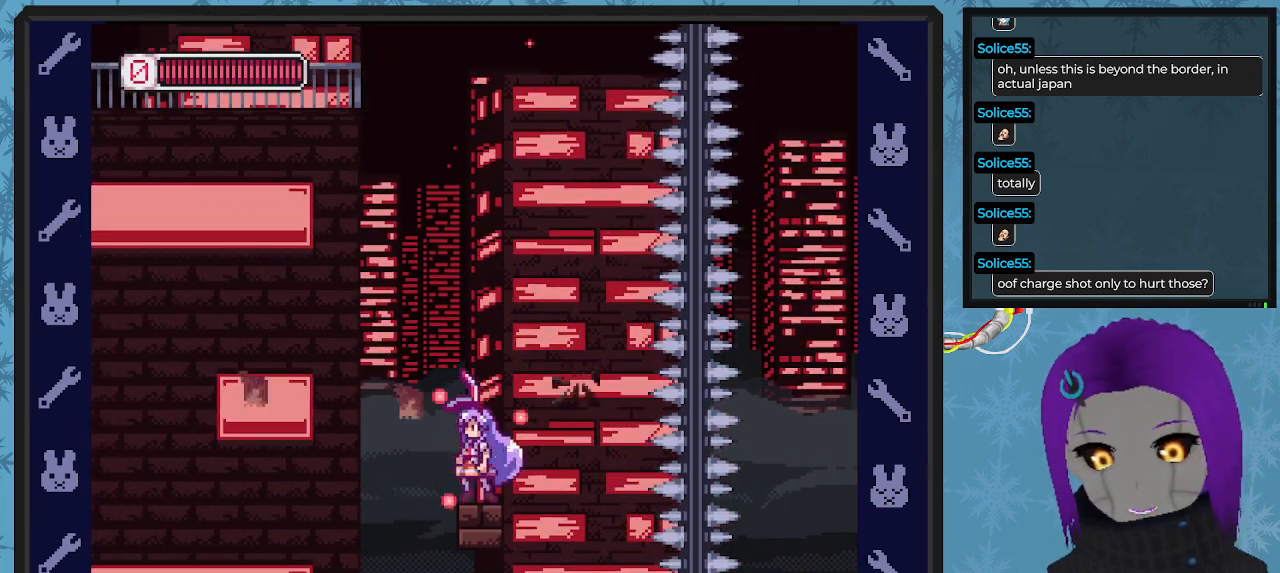
{"buttons": ["A", "X", "DPAD_LEFT"], "left_stick": "center", "events": [[300, "A", "down"], [500, "DPAD_LEFT", "down"]]}
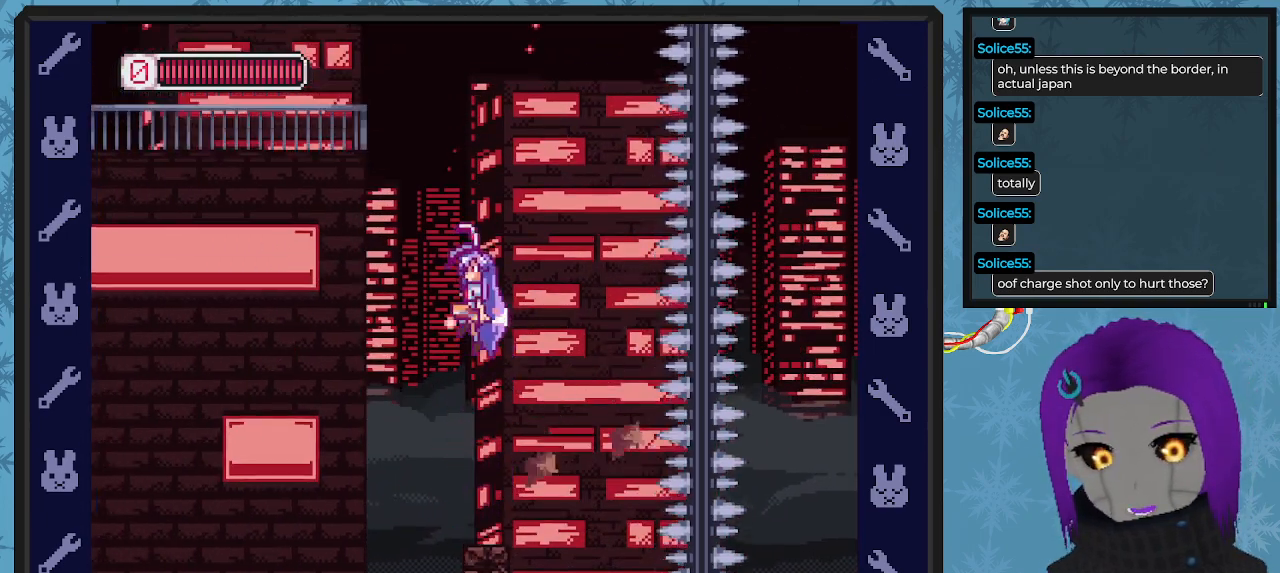
{"buttons": ["X", "DPAD_LEFT"], "left_stick": "center", "events": [[100, "A", "up"]]}
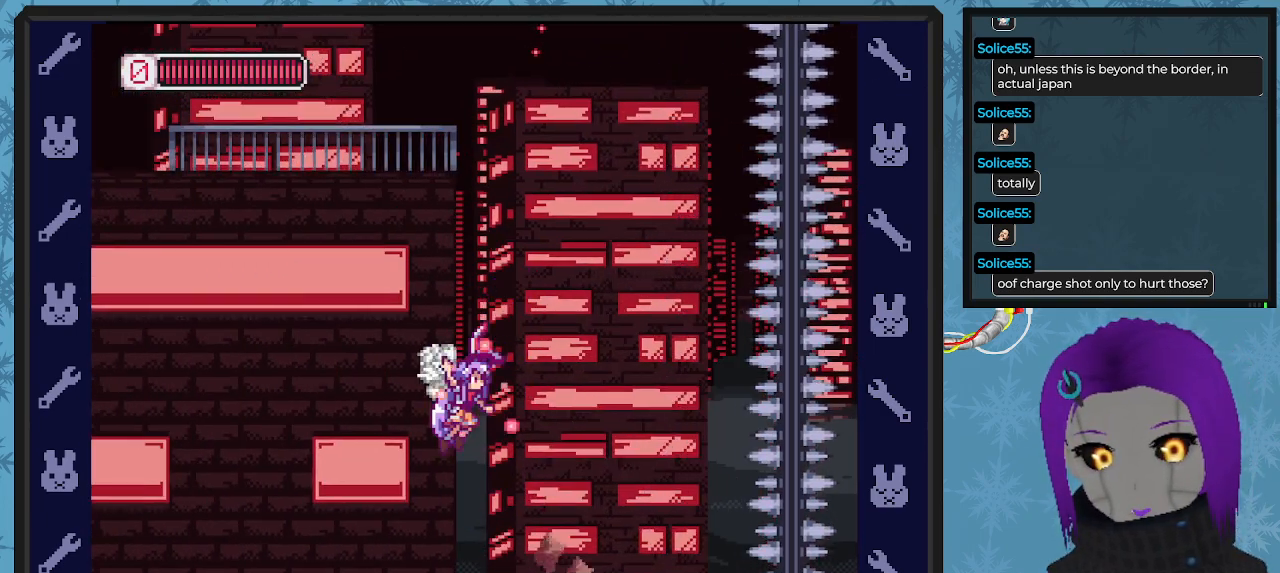
{"buttons": ["X", "DPAD_LEFT"], "left_stick": "center", "events": []}
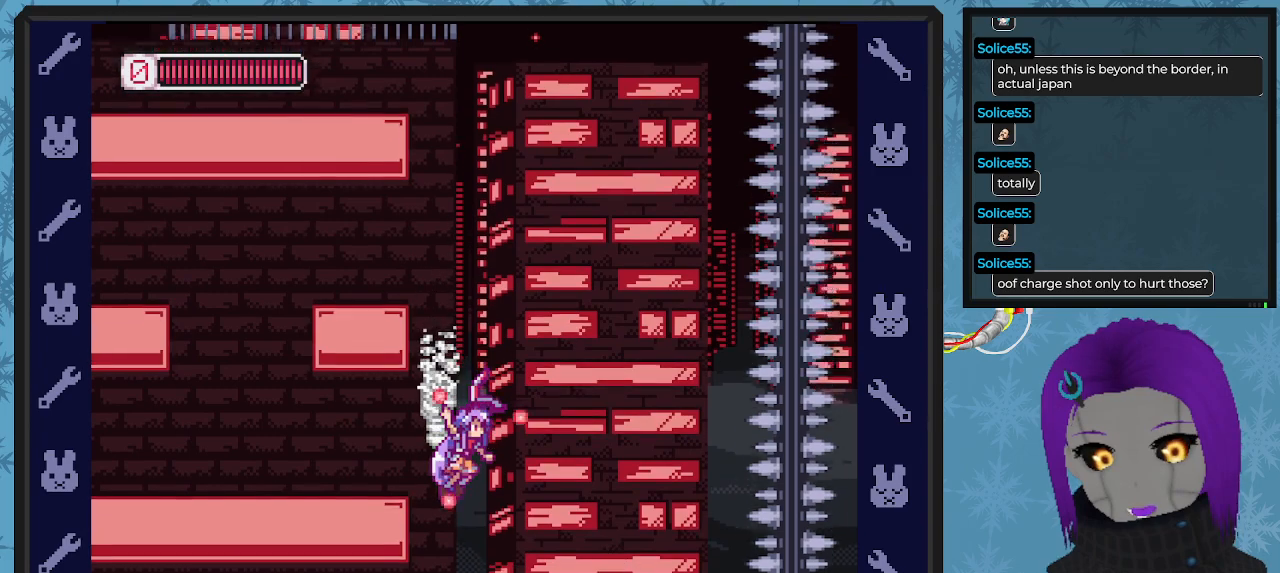
{"buttons": ["X"], "left_stick": "center", "events": [[467, "DPAD_LEFT", "up"]]}
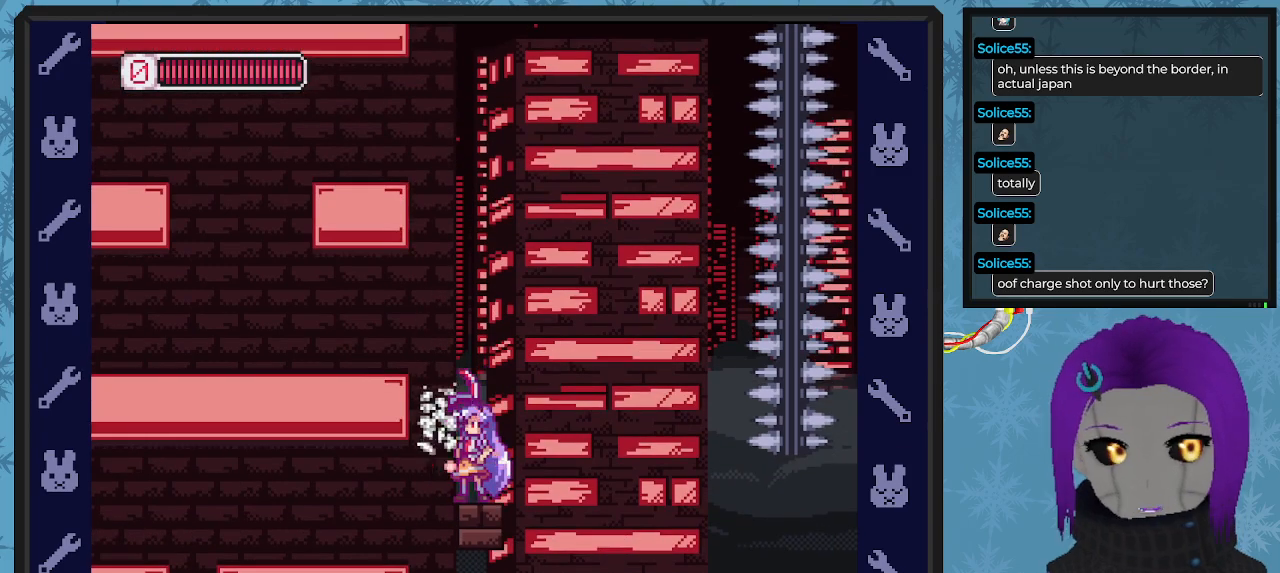
{"buttons": ["X", "DPAD_RIGHT"], "left_stick": "center", "events": [[67, "A", "down"], [133, "DPAD_RIGHT", "down"], [267, "A", "up"]]}
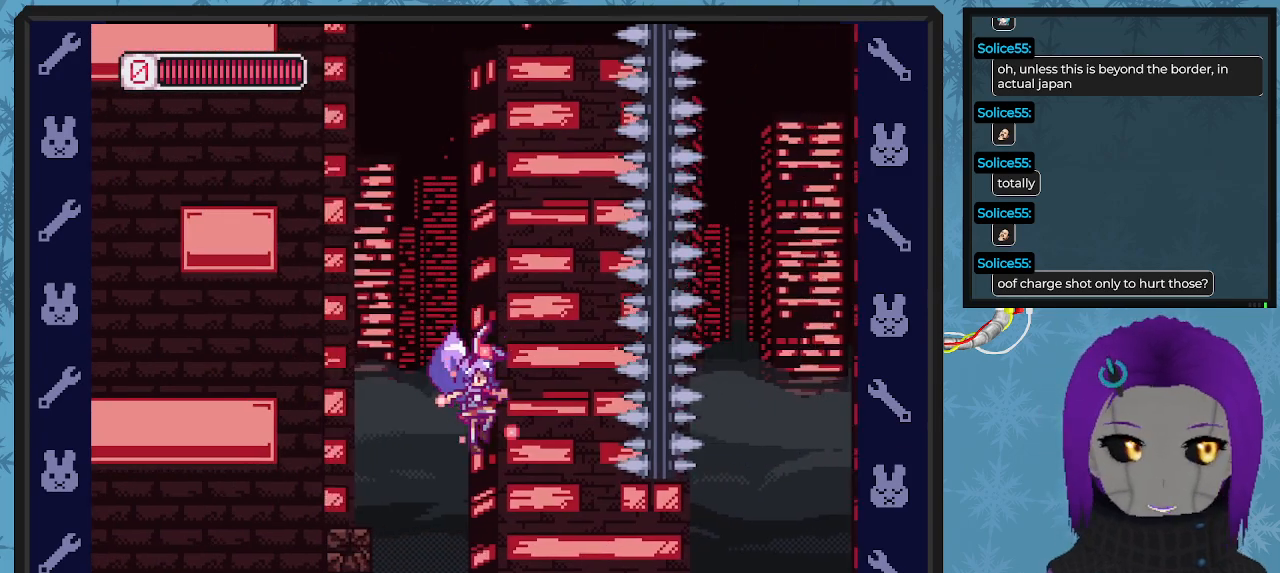
{"buttons": ["A", "X", "DPAD_LEFT"], "left_stick": "center", "events": [[233, "DPAD_RIGHT", "up"], [500, "A", "down"], [500, "DPAD_LEFT", "down"]]}
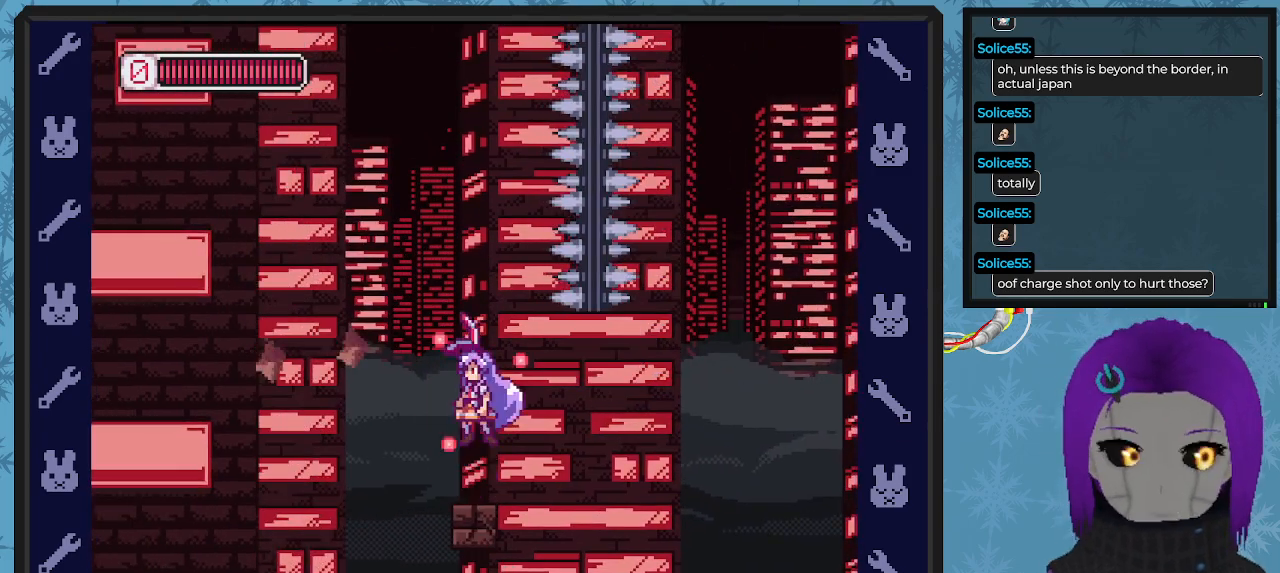
{"buttons": ["X", "DPAD_LEFT"], "left_stick": "center", "events": [[333, "A", "up"]]}
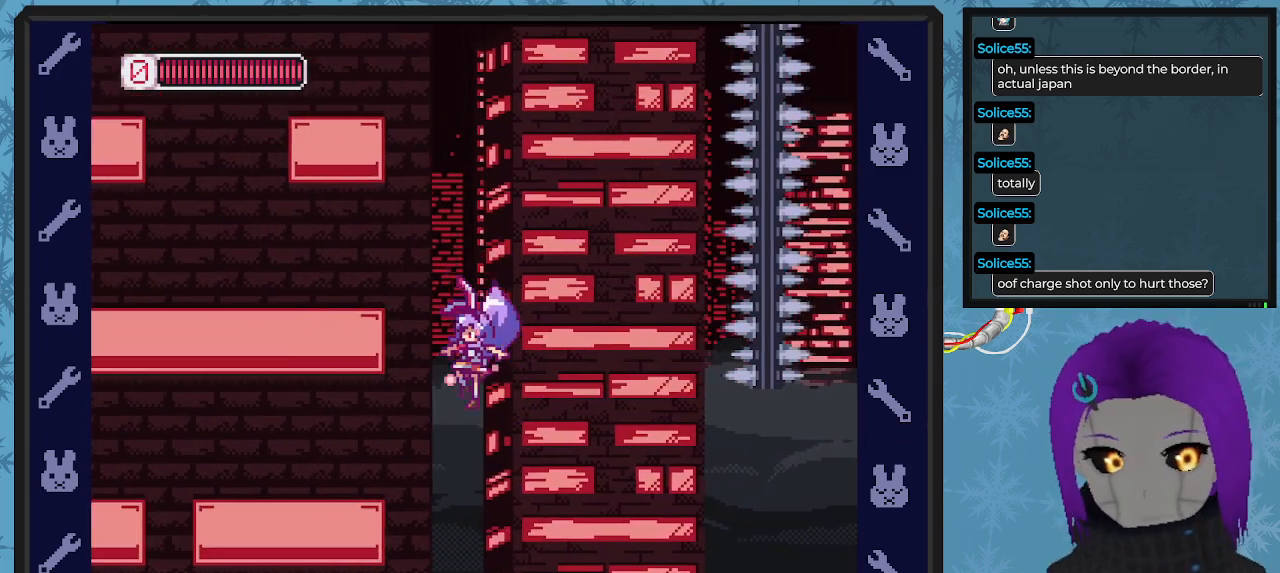
{"buttons": ["X", "DPAD_LEFT"], "left_stick": "center", "events": []}
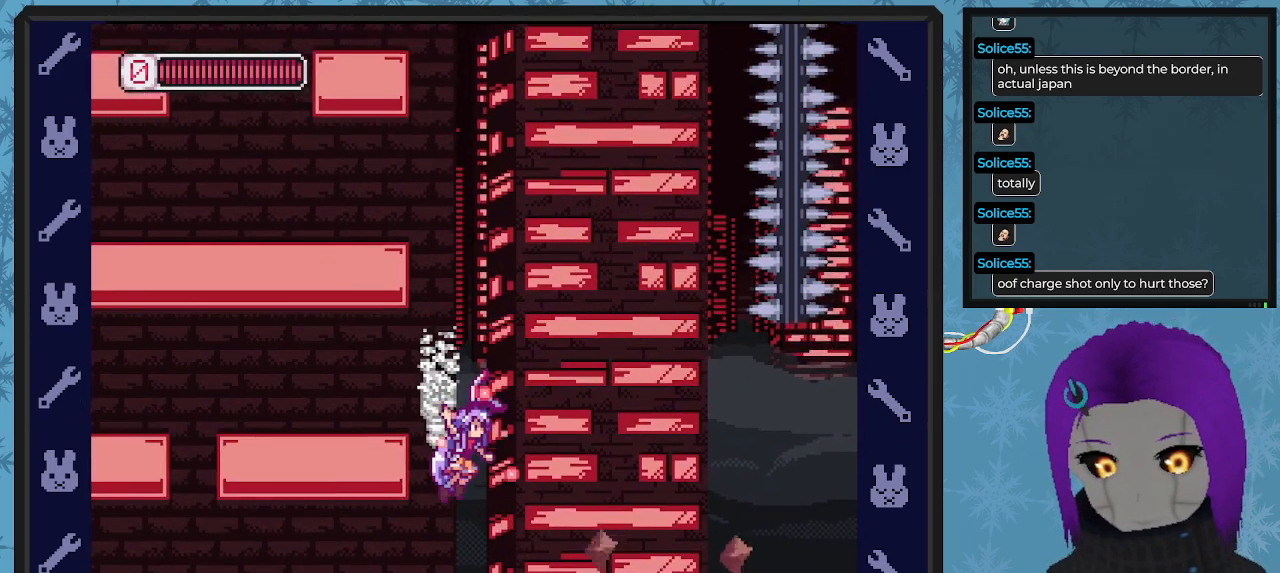
{"buttons": ["X", "DPAD_LEFT"], "left_stick": "center", "events": []}
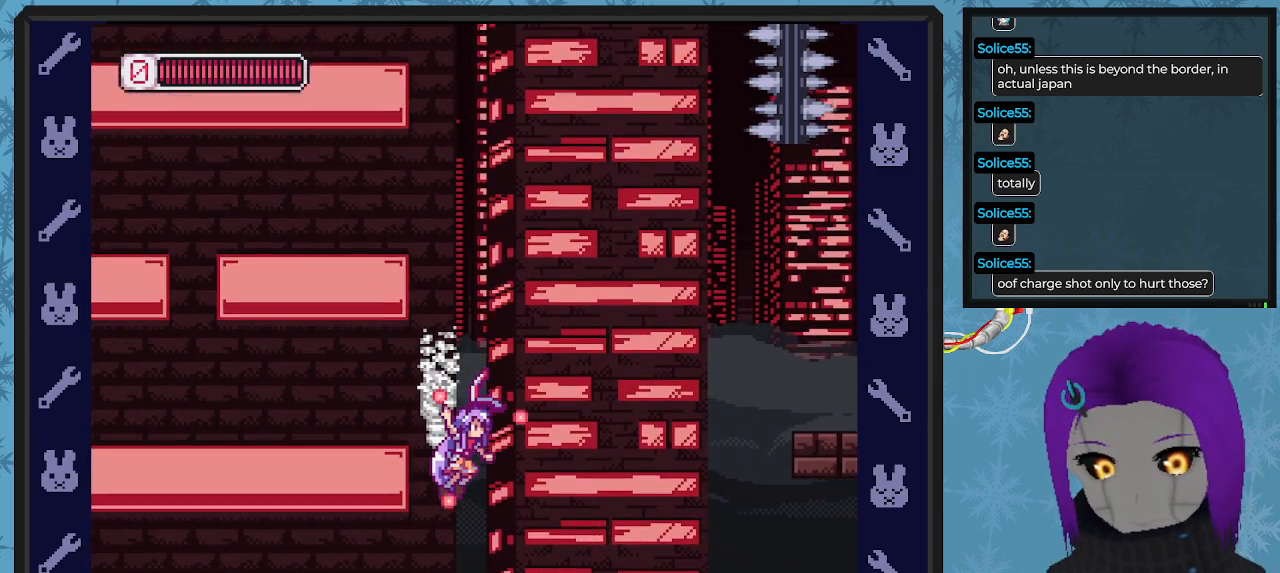
{"buttons": ["X", "DPAD_LEFT"], "left_stick": "center", "events": [[200, "A", "down"], [200, "DPAD_UP", "down"], [267, "DPAD_UP", "up"], [433, "A", "up"]]}
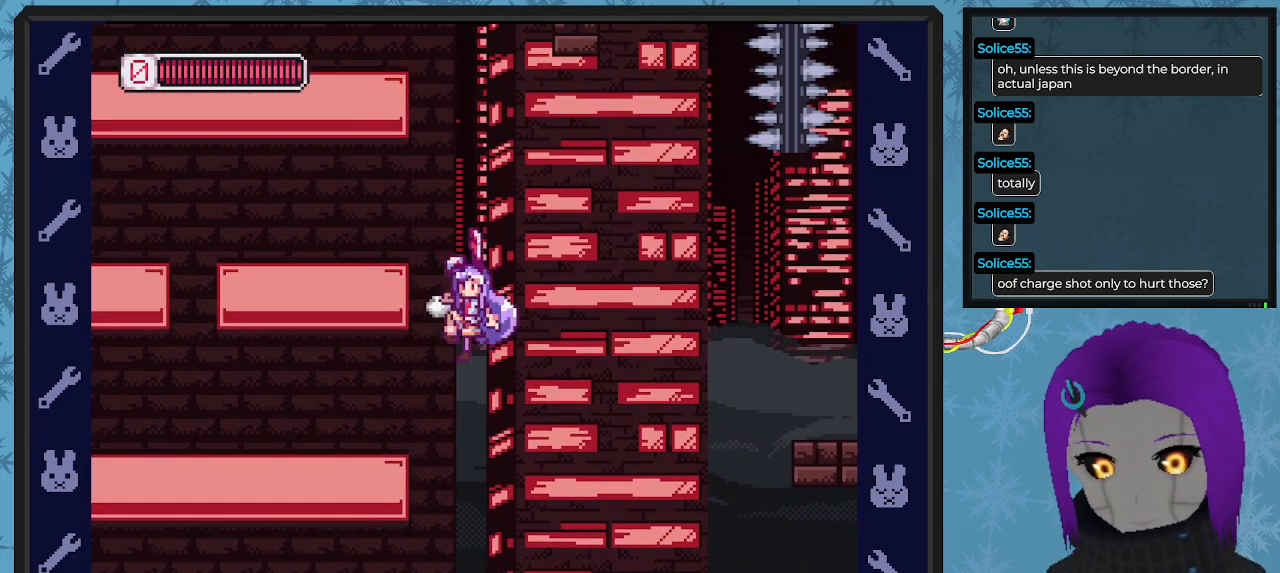
{"buttons": ["X", "DPAD_LEFT"], "left_stick": "center", "events": []}
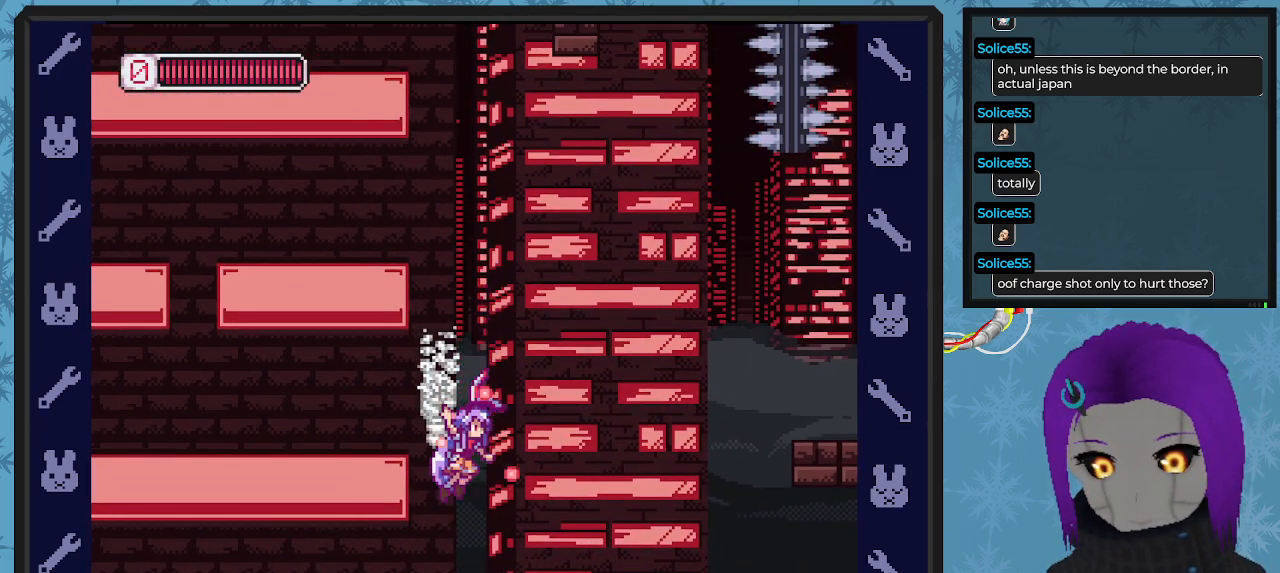
{"buttons": ["A", "X", "DPAD_LEFT"], "left_stick": "center", "events": [[267, "A", "down"]]}
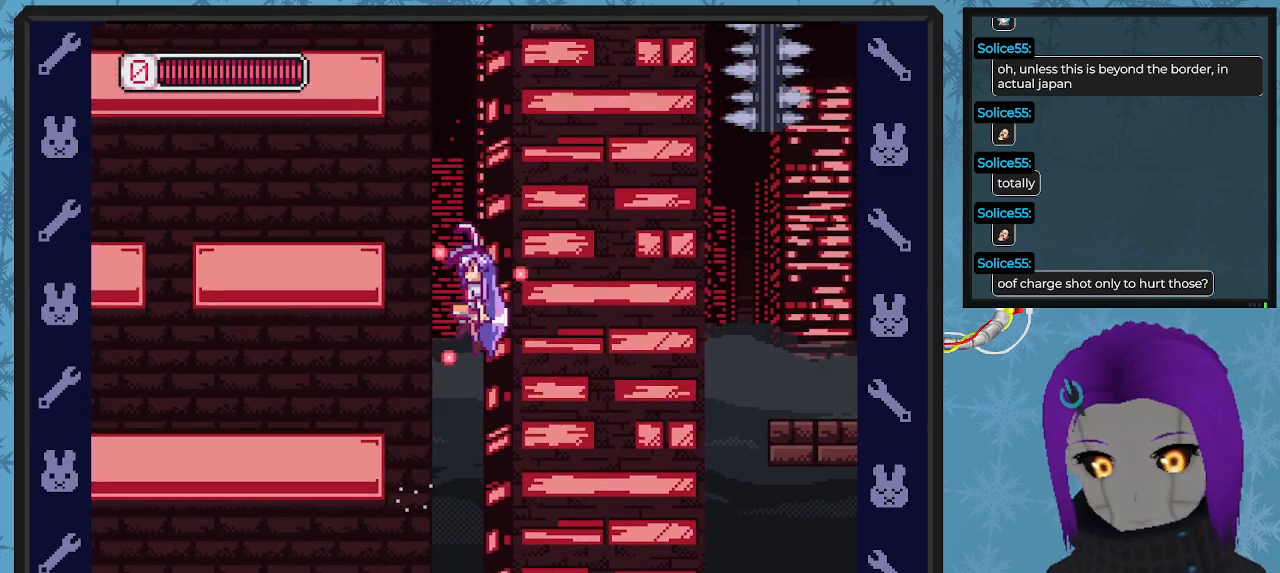
{"buttons": ["X", "DPAD_LEFT"], "left_stick": "center", "events": [[67, "A", "up"]]}
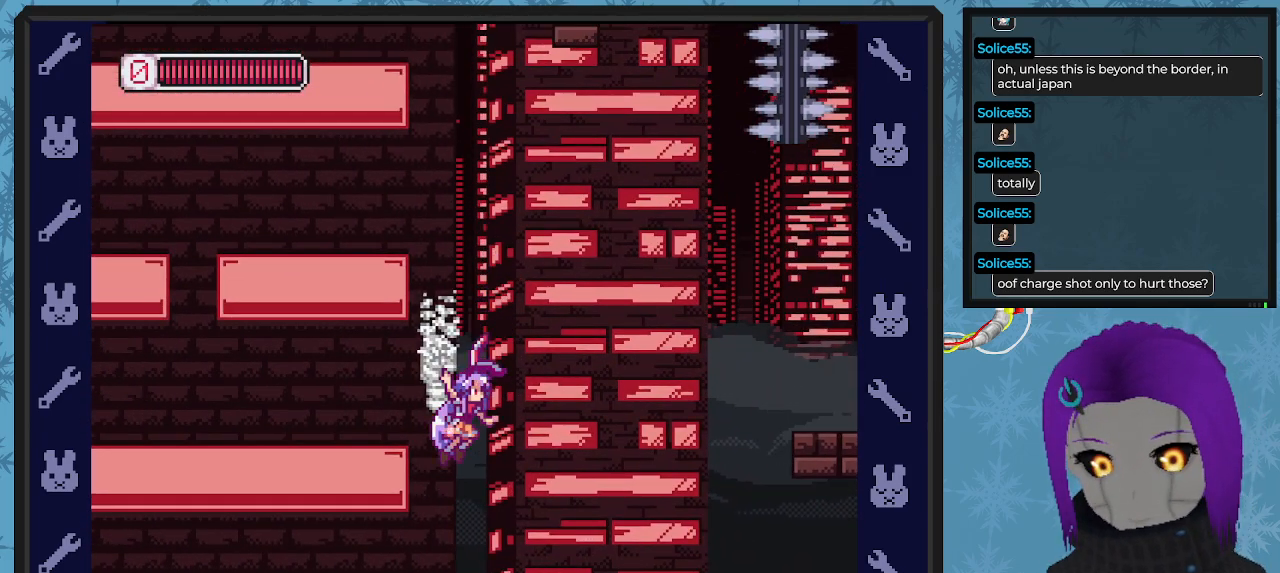
{"buttons": ["X", "DPAD_DOWN", "DPAD_RIGHT"], "left_stick": "center", "events": [[200, "A", "down"], [200, "B", "down"], [200, "DPAD_UP", "down"], [233, "DPAD_LEFT", "up"], [233, "DPAD_RIGHT", "down"], [233, "DPAD_UP", "up"], [267, "DPAD_DOWN", "down"], [500, "A", "up"], [500, "B", "up"]]}
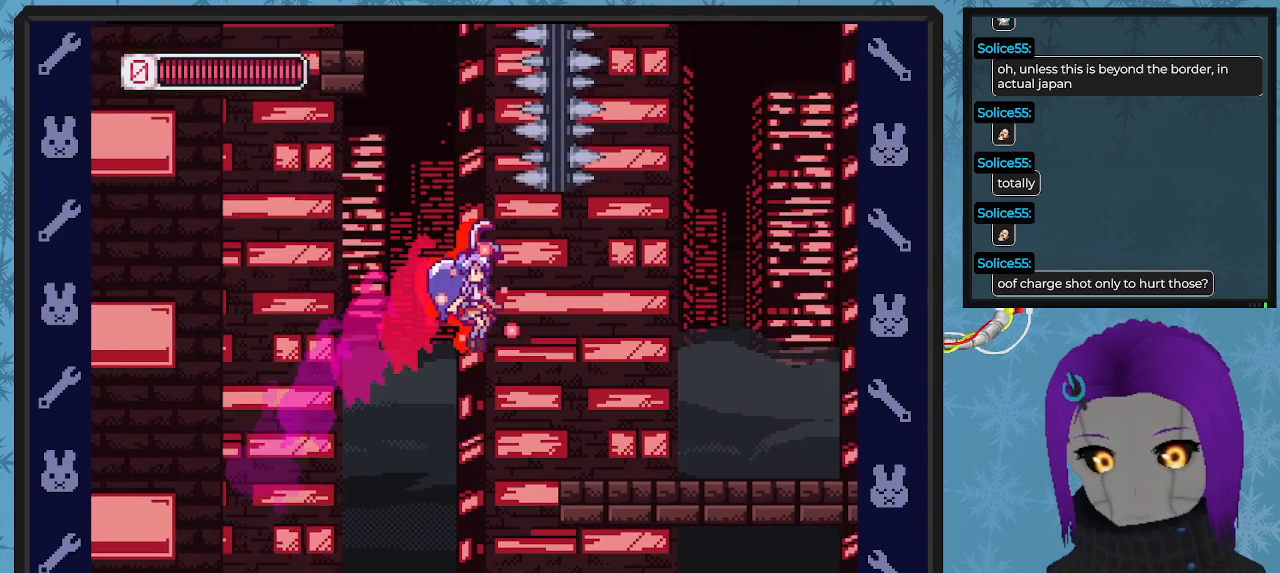
{"buttons": ["A", "X", "DPAD_DOWN", "DPAD_RIGHT"], "left_stick": "center", "events": [[433, "A", "down"]]}
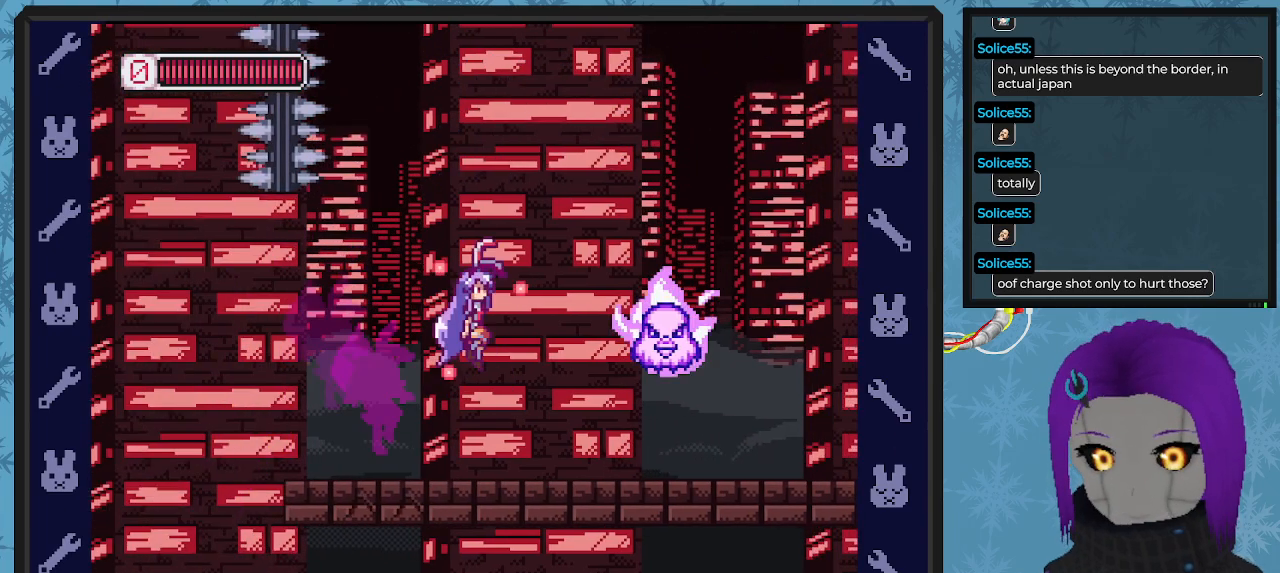
{"buttons": ["DPAD_UP"], "left_stick": "center", "events": [[33, "A", "up"], [33, "DPAD_DOWN", "up"], [67, "X", "up"], [133, "DPAD_RIGHT", "up"], [133, "X", "down"], [233, "DPAD_RIGHT", "down"], [233, "DPAD_UP", "down"], [233, "X", "up"], [300, "X", "down"], [333, "DPAD_RIGHT", "up"], [367, "X", "up"], [433, "X", "down"], [500, "X", "up"]]}
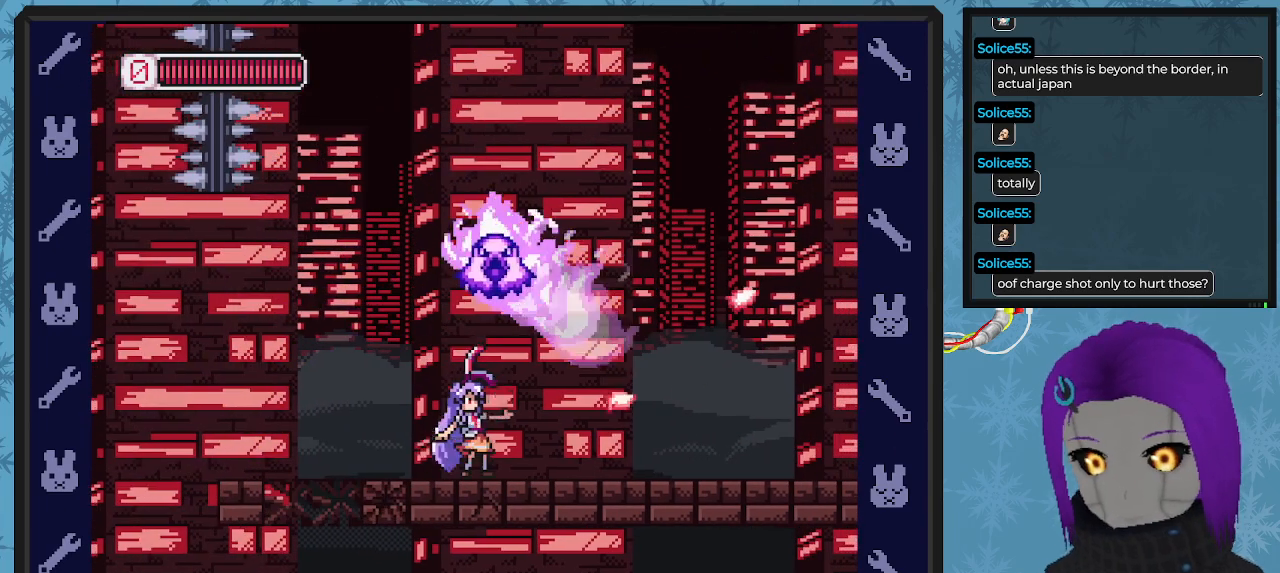
{"buttons": ["DPAD_RIGHT"], "left_stick": "center", "events": [[67, "X", "down"], [133, "DPAD_RIGHT", "down"], [167, "X", "up"], [200, "DPAD_UP", "up"]]}
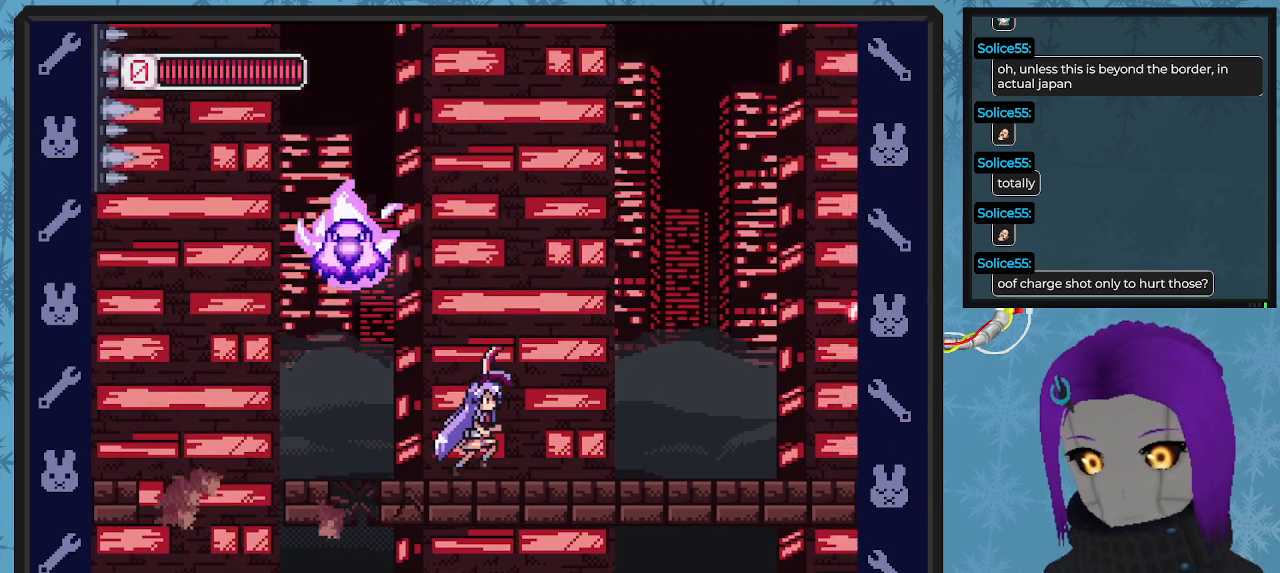
{"buttons": ["X", "DPAD_UP", "DPAD_RIGHT"], "left_stick": "center", "events": [[100, "A", "down"], [167, "DPAD_UP", "down"], [200, "DPAD_LEFT", "down"], [200, "DPAD_RIGHT", "up"], [200, "X", "down"], [267, "A", "up"], [300, "X", "up"], [333, "DPAD_LEFT", "up"], [367, "DPAD_RIGHT", "down"], [367, "X", "down"], [433, "X", "up"], [500, "X", "down"]]}
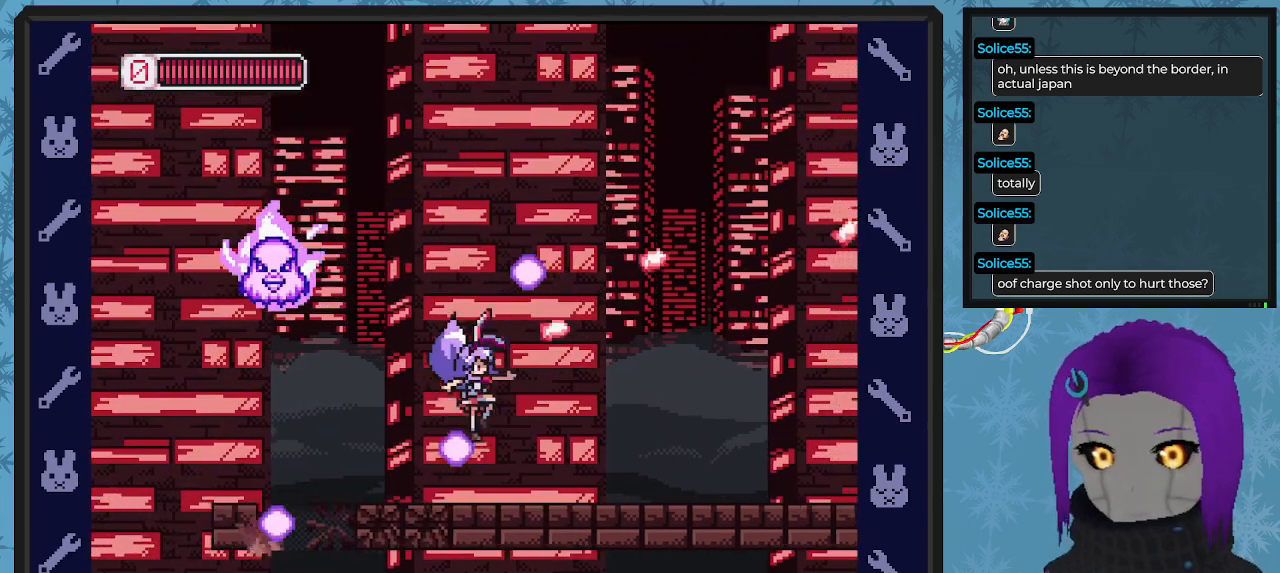
{"buttons": ["DPAD_RIGHT"], "left_stick": "center", "events": [[100, "X", "up"], [167, "DPAD_UP", "up"], [333, "A", "down"], [333, "DPAD_UP", "down"], [467, "A", "up"], [467, "DPAD_UP", "up"]]}
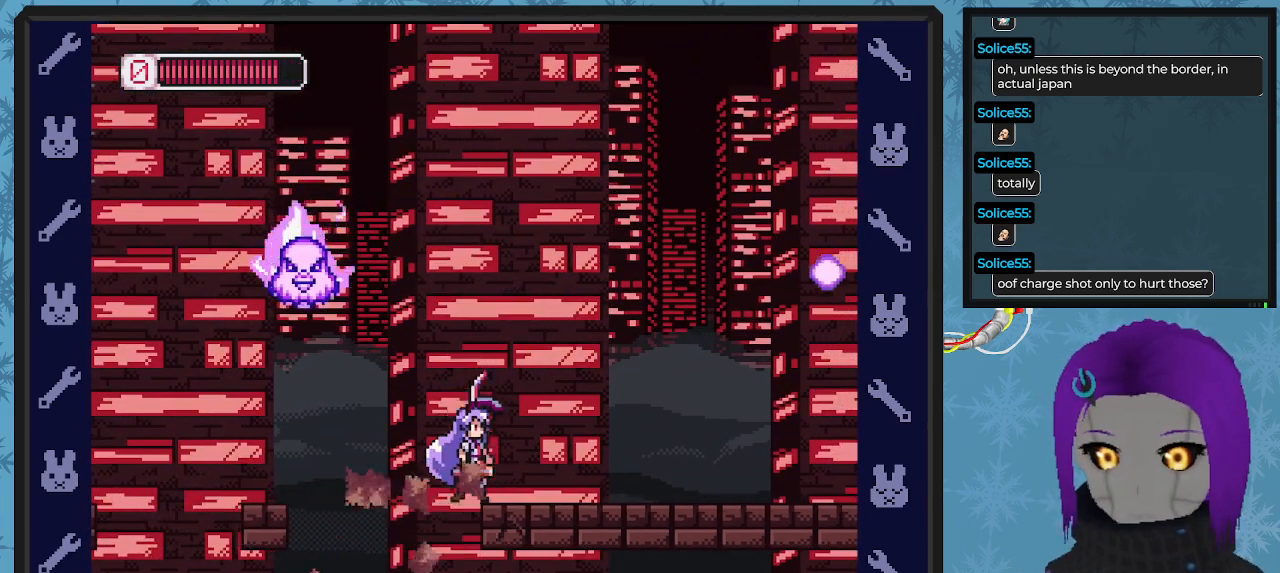
{"buttons": ["X", "DPAD_LEFT"], "left_stick": "center", "events": [[67, "A", "down"], [300, "A", "up"], [433, "DPAD_UP", "down"], [467, "DPAD_LEFT", "down"], [467, "DPAD_RIGHT", "up"], [467, "DPAD_UP", "up"], [500, "X", "down"]]}
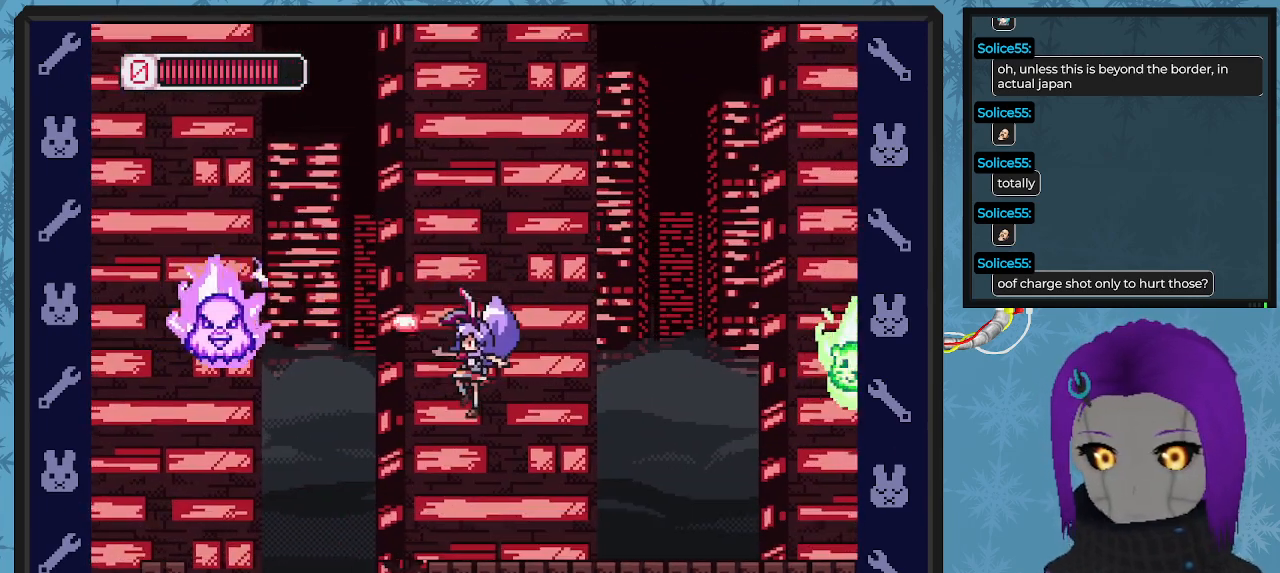
{"buttons": ["DPAD_RIGHT"], "left_stick": "center", "events": [[33, "X", "up"], [67, "DPAD_LEFT", "up"], [100, "X", "down"], [167, "DPAD_RIGHT", "down"], [200, "X", "up"], [300, "DPAD_DOWN", "down"], [467, "DPAD_DOWN", "up"]]}
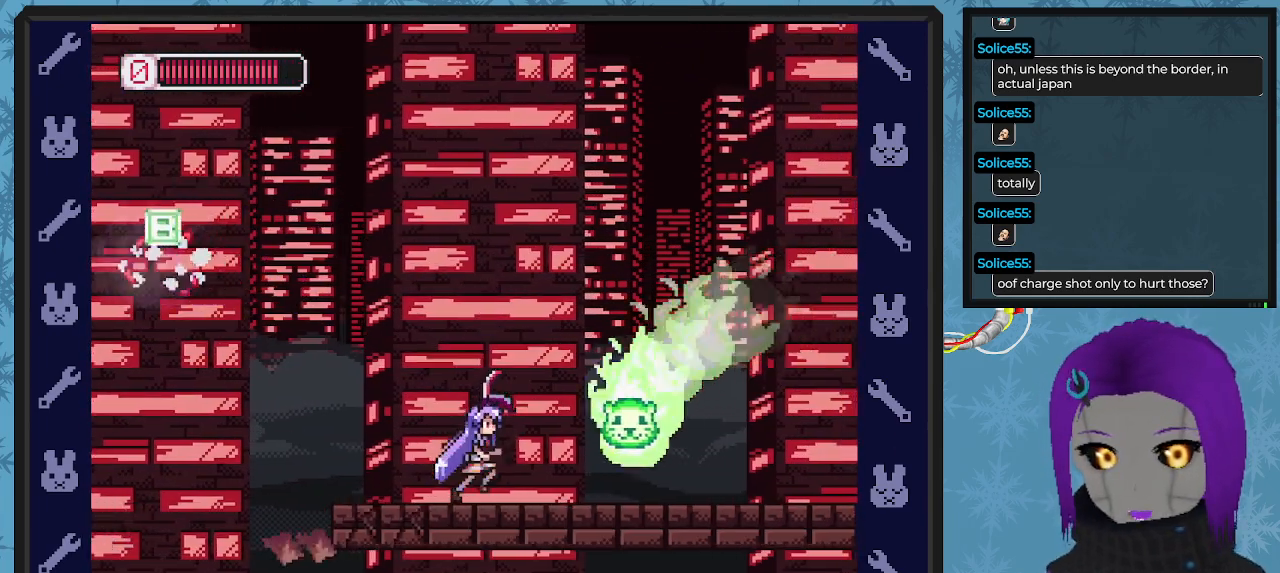
{"buttons": ["DPAD_RIGHT"], "left_stick": "center", "events": [[67, "A", "down"], [100, "DPAD_UP", "down"], [200, "A", "up"], [200, "DPAD_RIGHT", "up"], [200, "DPAD_UP", "up"], [267, "DPAD_LEFT", "down"], [367, "DPAD_LEFT", "up"], [500, "DPAD_RIGHT", "down"]]}
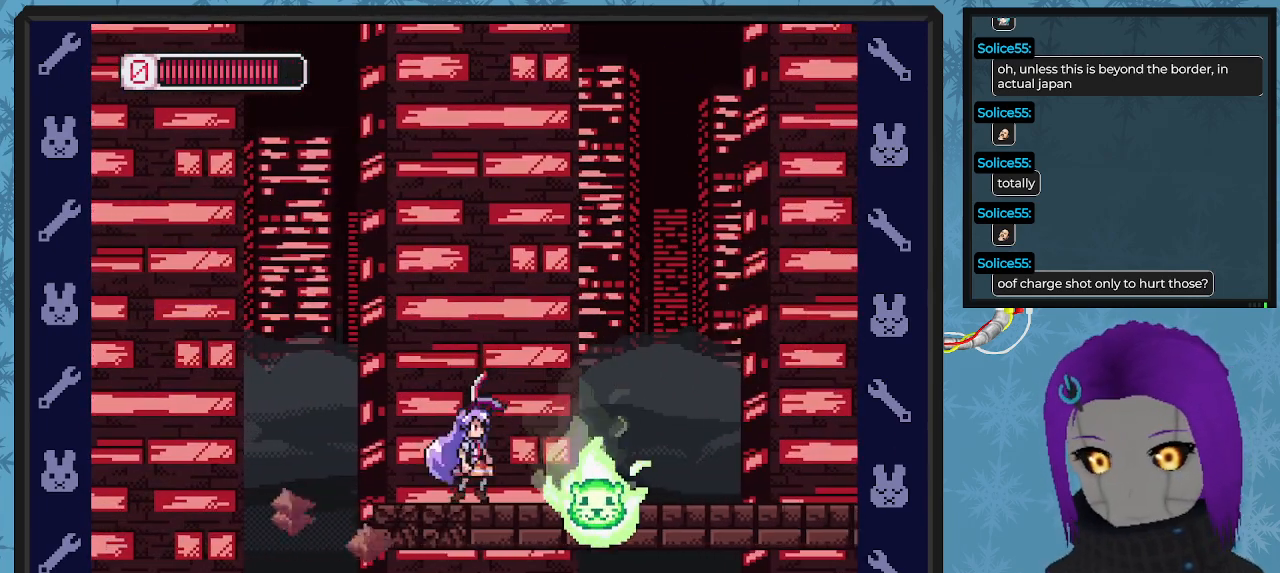
{"buttons": ["A", "DPAD_RIGHT"], "left_stick": "center", "events": [[100, "A", "down"]]}
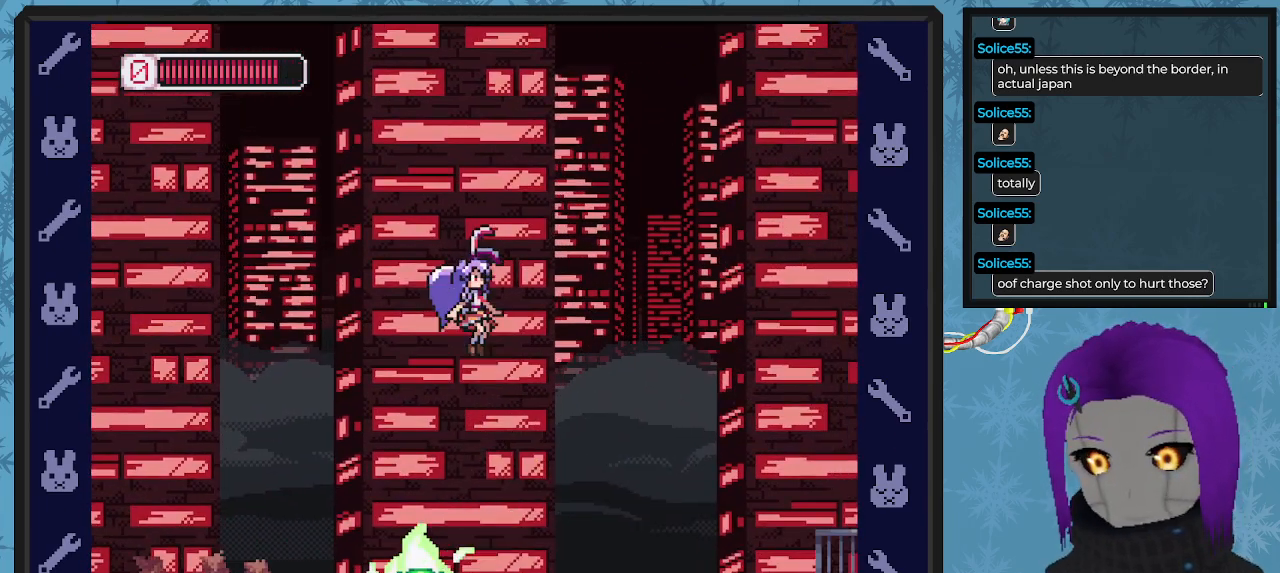
{"buttons": ["DPAD_RIGHT"], "left_stick": "center", "events": [[100, "A", "up"]]}
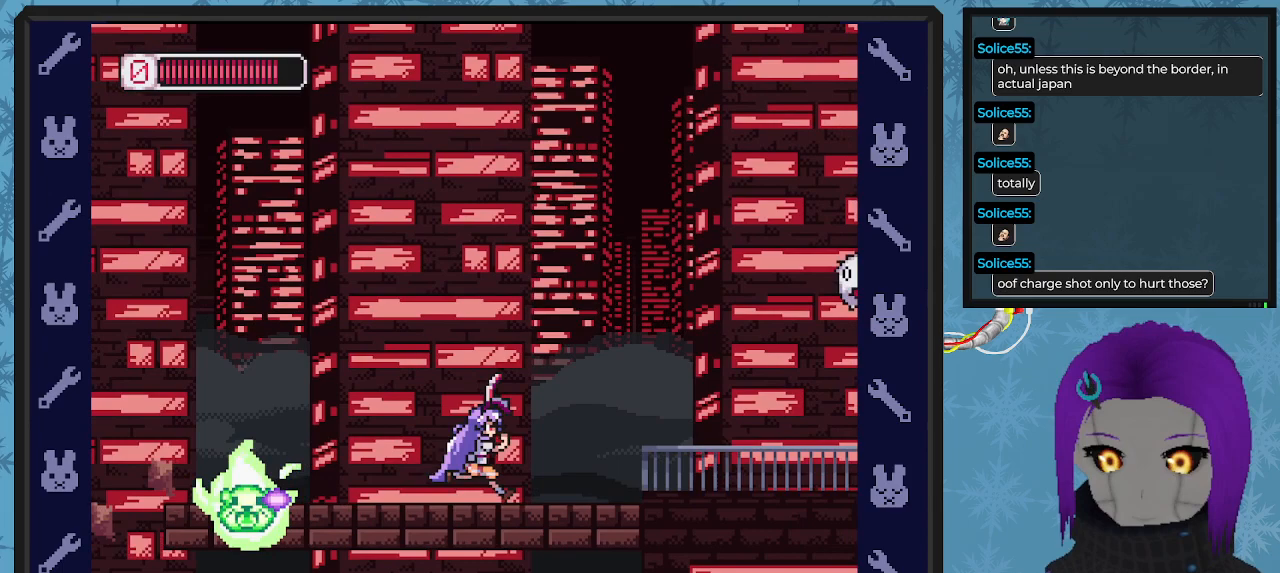
{"buttons": ["DPAD_RIGHT"], "left_stick": "center", "events": [[300, "A", "down"], [367, "A", "up"]]}
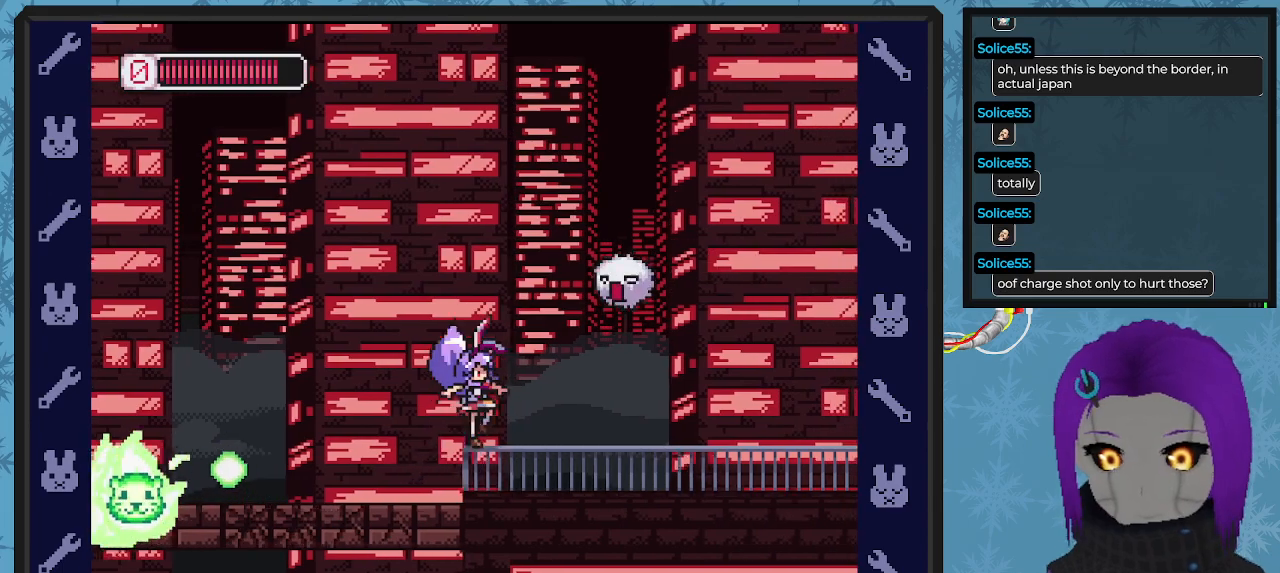
{"buttons": [], "left_stick": "center", "events": [[200, "DPAD_DOWN", "down"], [233, "DPAD_DOWN", "up"], [233, "DPAD_LEFT", "down"], [233, "DPAD_RIGHT", "up"], [233, "X", "down"], [300, "X", "up"], [333, "DPAD_LEFT", "up"], [367, "X", "down"], [433, "X", "up"]]}